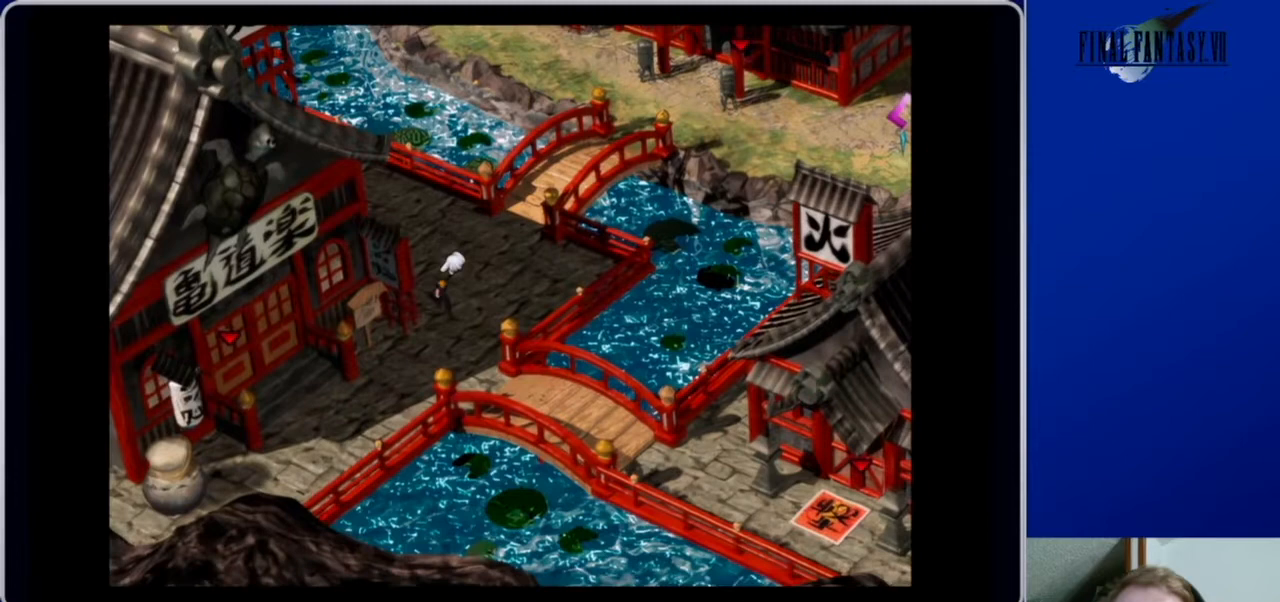
Gameplay with a controller (Xbox layout); each line is a JSON object with the inputs held at the frame after it. "events" lists button and stick changes between this image and that frame as [ms after this image, input, new state], when the widget could be followed in between.
{"buttons": ["A", "DPAD_DOWN"], "left_stick": "center", "right_stick": "center", "events": [[100, "DPAD_RIGHT", "up"]]}
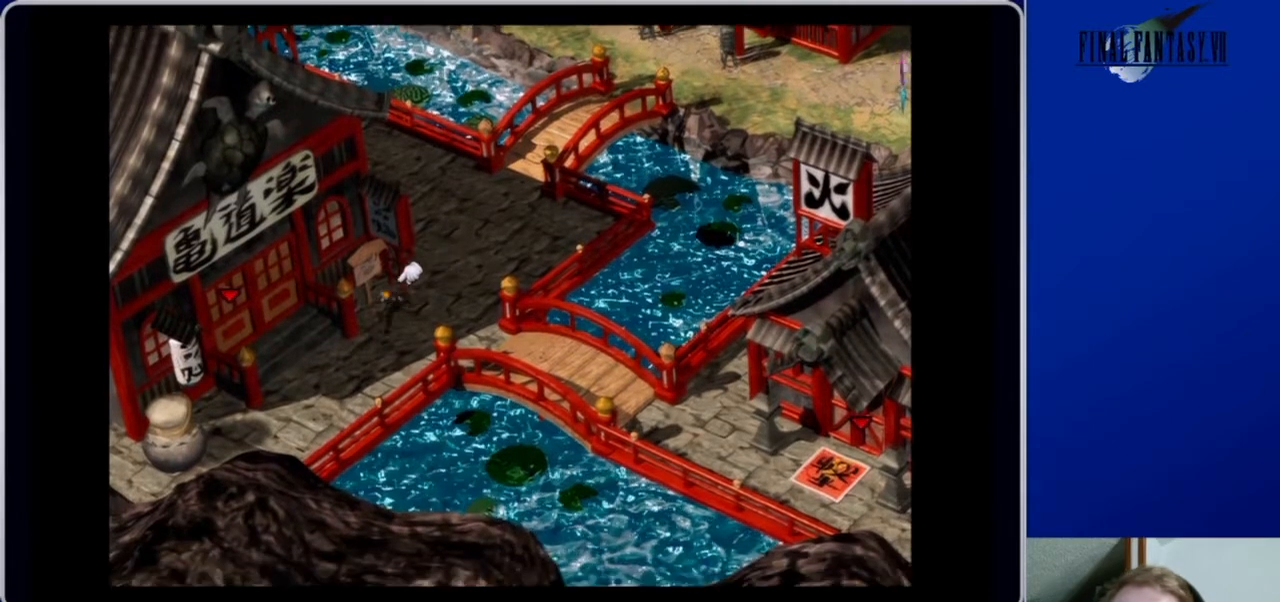
{"buttons": ["A", "DPAD_LEFT"], "left_stick": "center", "right_stick": "center", "events": [[300, "DPAD_DOWN", "up"], [300, "DPAD_LEFT", "down"]]}
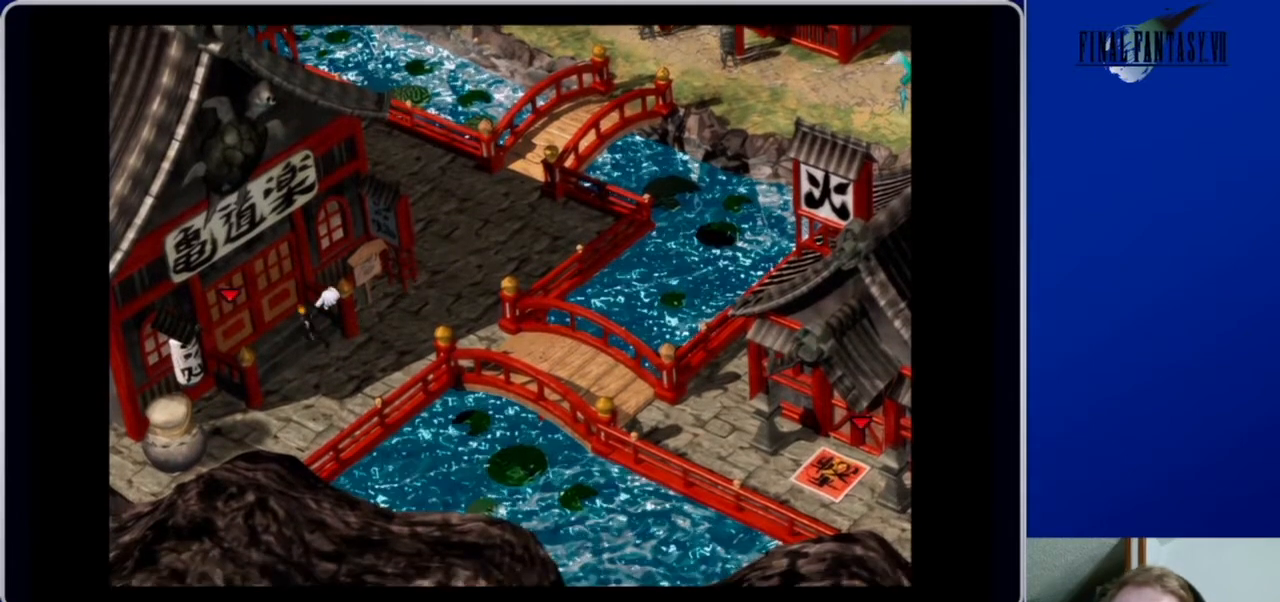
{"buttons": ["A", "DPAD_LEFT"], "left_stick": "center", "right_stick": "center", "events": []}
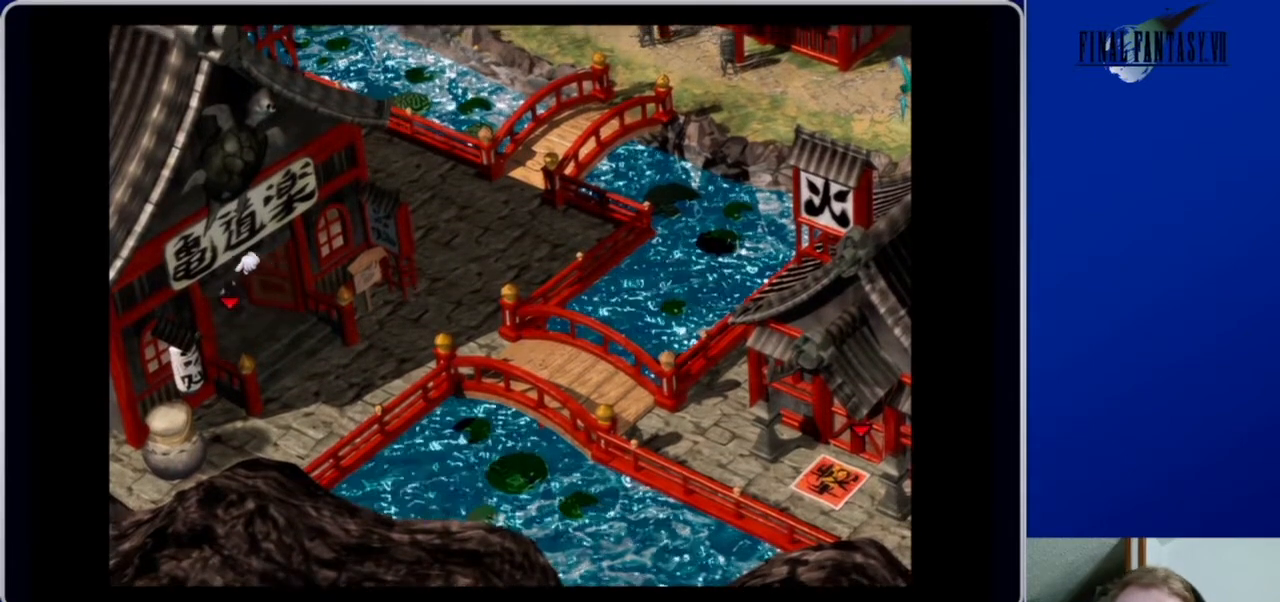
{"buttons": [], "left_stick": "center", "right_stick": "center", "events": [[267, "A", "up"], [300, "DPAD_LEFT", "up"]]}
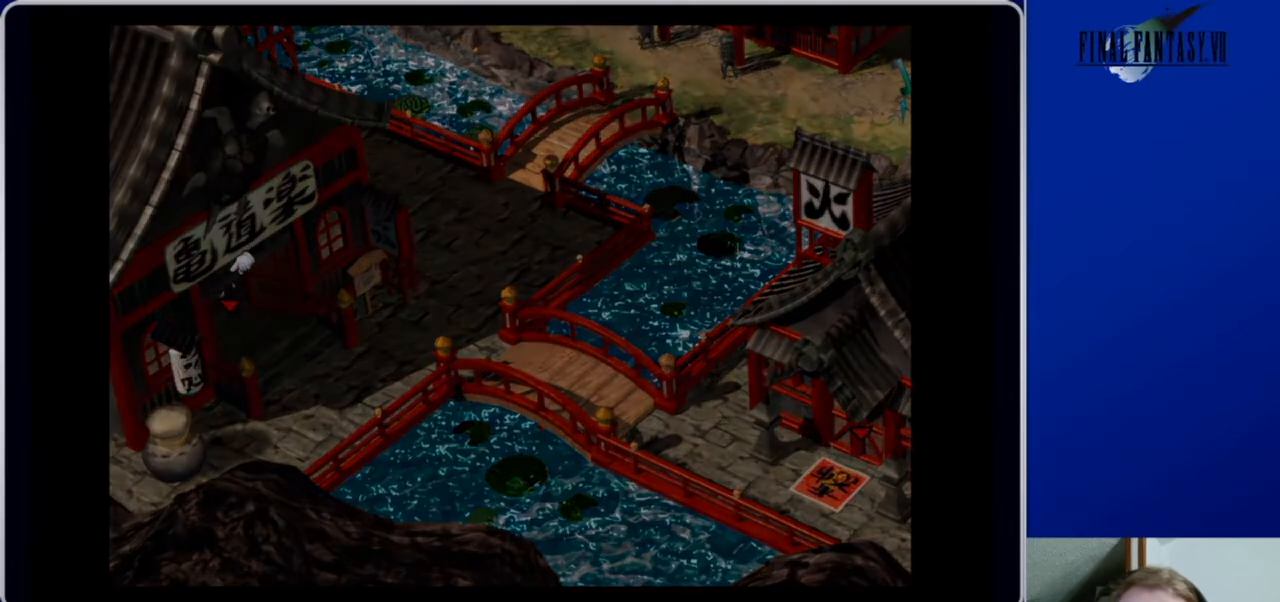
{"buttons": [], "left_stick": "center", "right_stick": "center", "events": []}
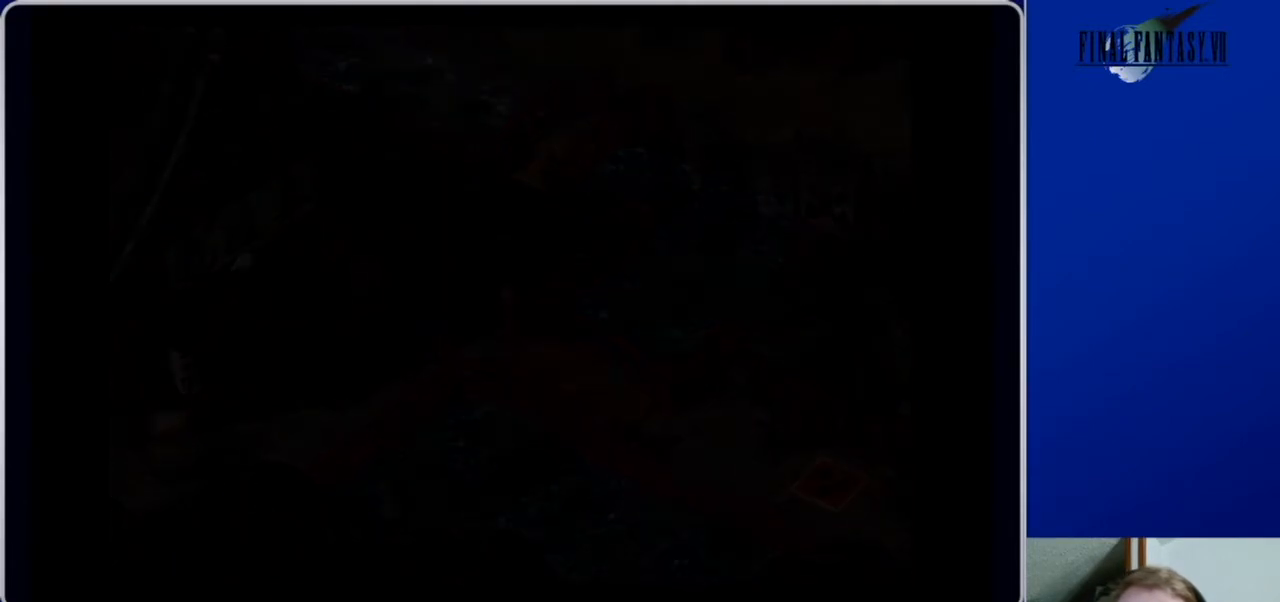
{"buttons": ["DPAD_LEFT"], "left_stick": "center", "right_stick": "center", "events": [[433, "DPAD_LEFT", "down"]]}
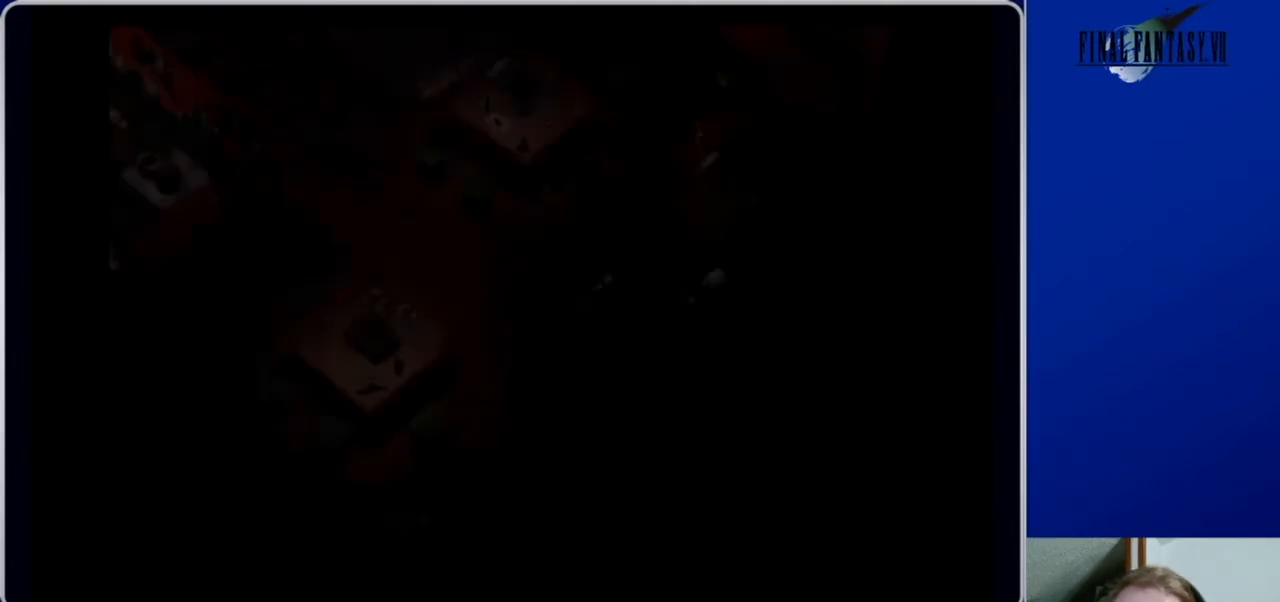
{"buttons": ["A", "DPAD_UP", "DPAD_LEFT"], "left_stick": "center", "right_stick": "center", "events": [[367, "A", "down"], [433, "DPAD_UP", "down"]]}
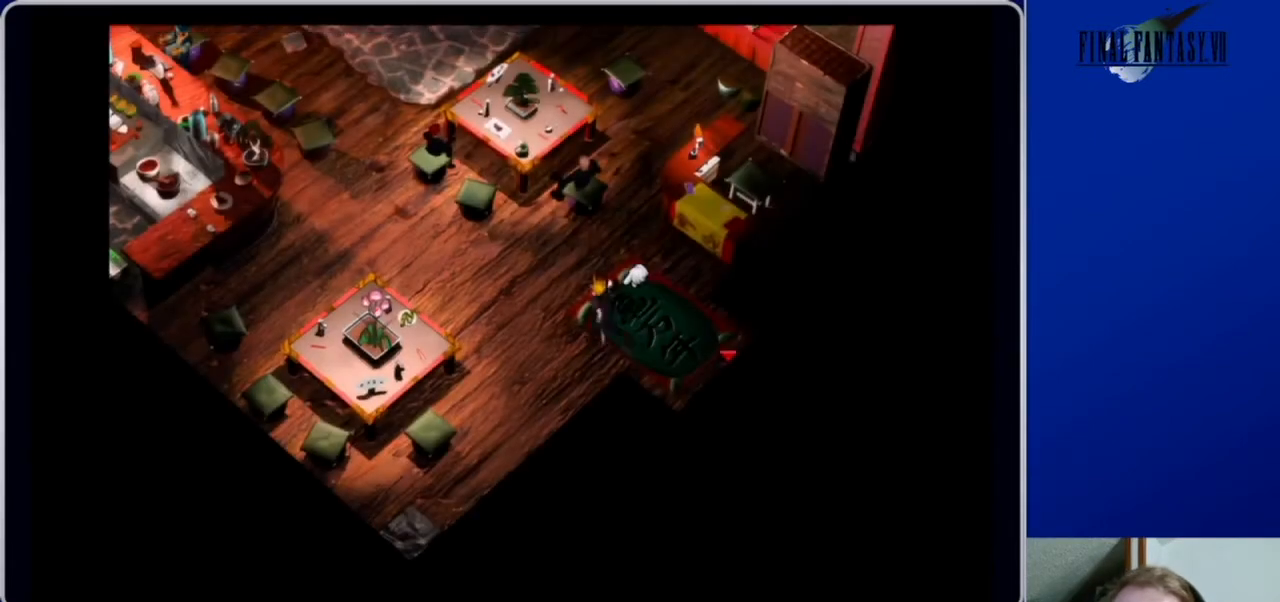
{"buttons": ["A", "DPAD_LEFT"], "left_stick": "center", "right_stick": "center", "events": [[433, "DPAD_UP", "up"]]}
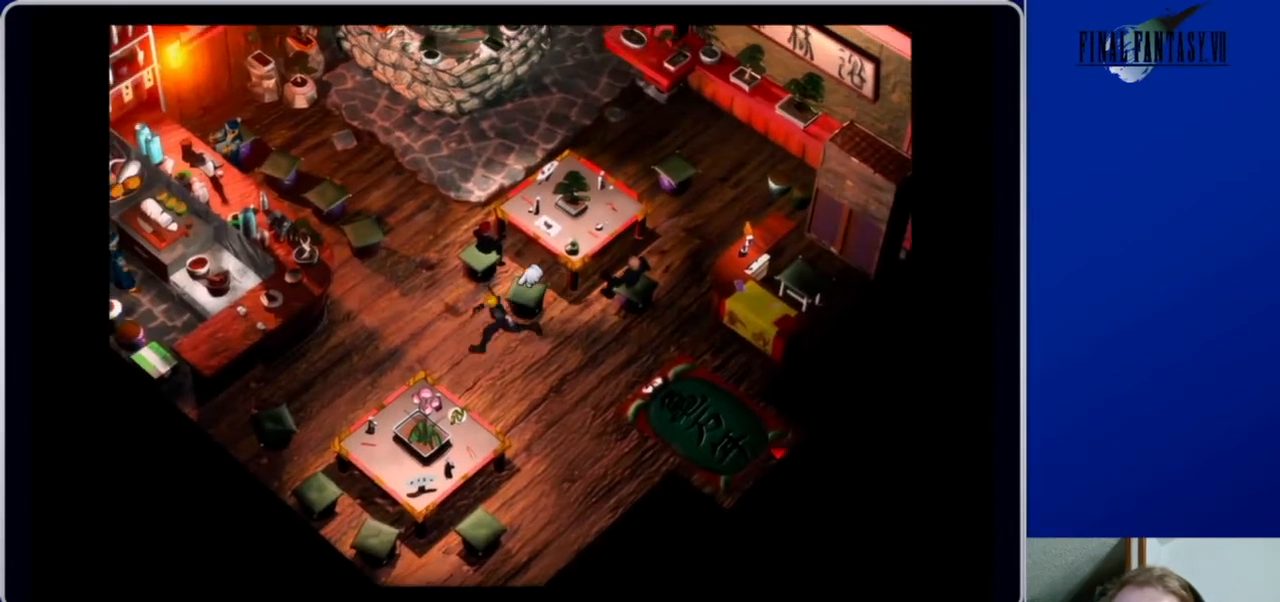
{"buttons": [], "left_stick": "center", "right_stick": "center", "events": [[33, "A", "up"], [233, "DPAD_LEFT", "up"]]}
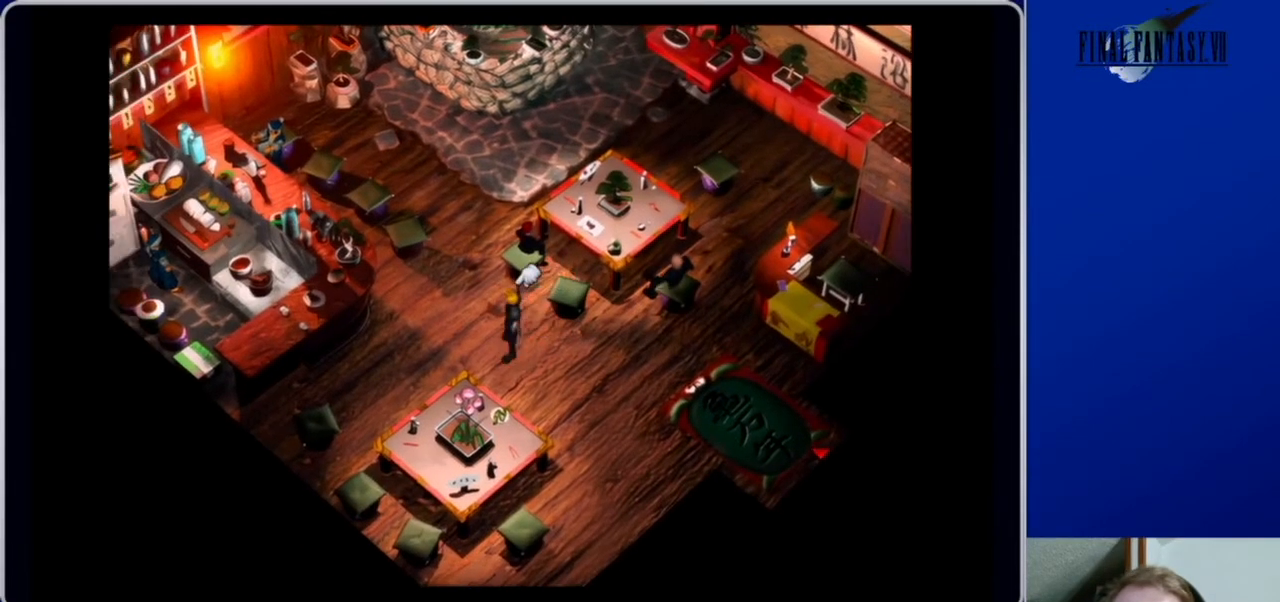
{"buttons": [], "left_stick": "center", "right_stick": "center", "events": []}
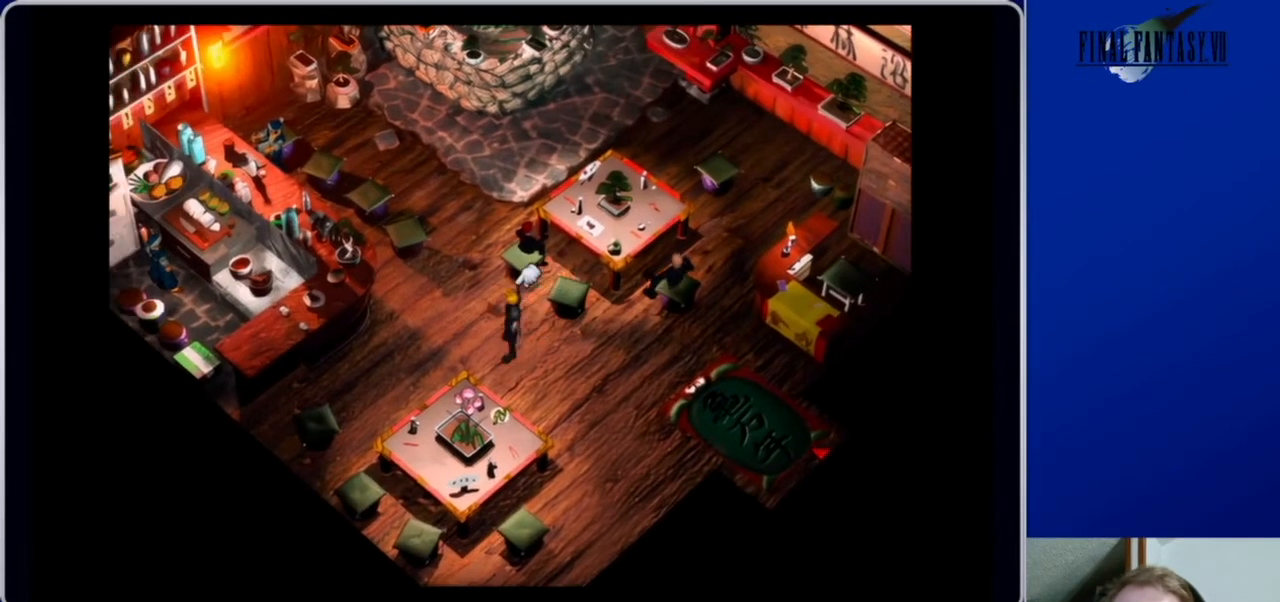
{"buttons": ["A", "DPAD_UP"], "left_stick": "center", "right_stick": "center", "events": [[167, "DPAD_UP", "down"], [200, "A", "down"]]}
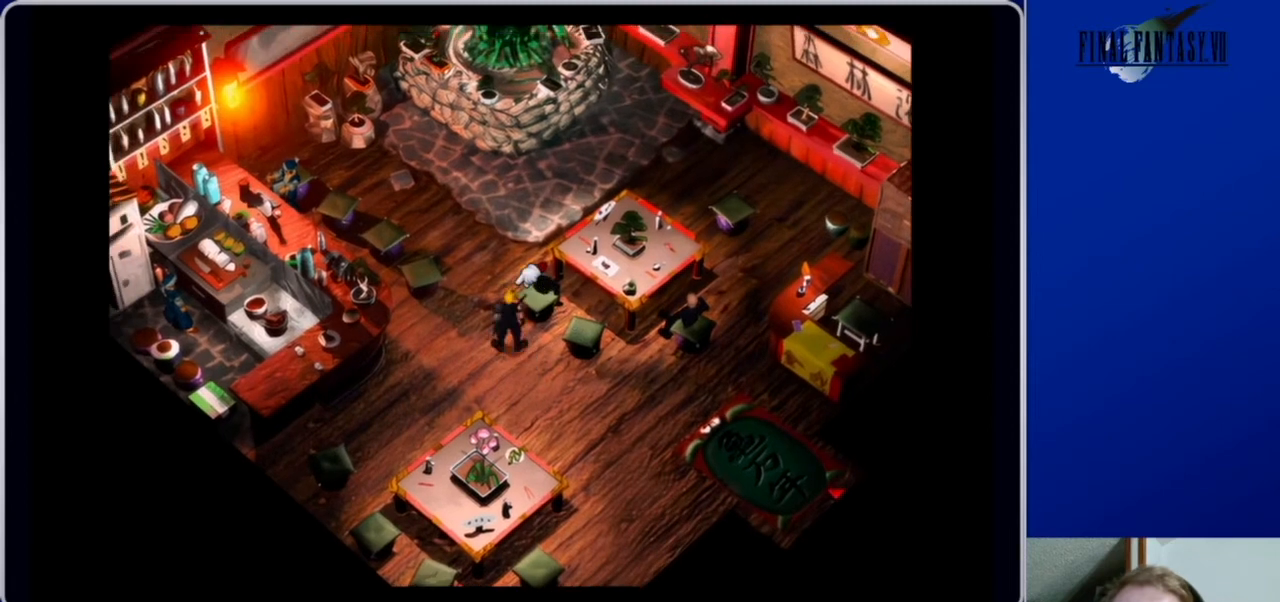
{"buttons": [], "left_stick": "center", "right_stick": "center", "events": [[300, "A", "up"], [367, "DPAD_UP", "up"]]}
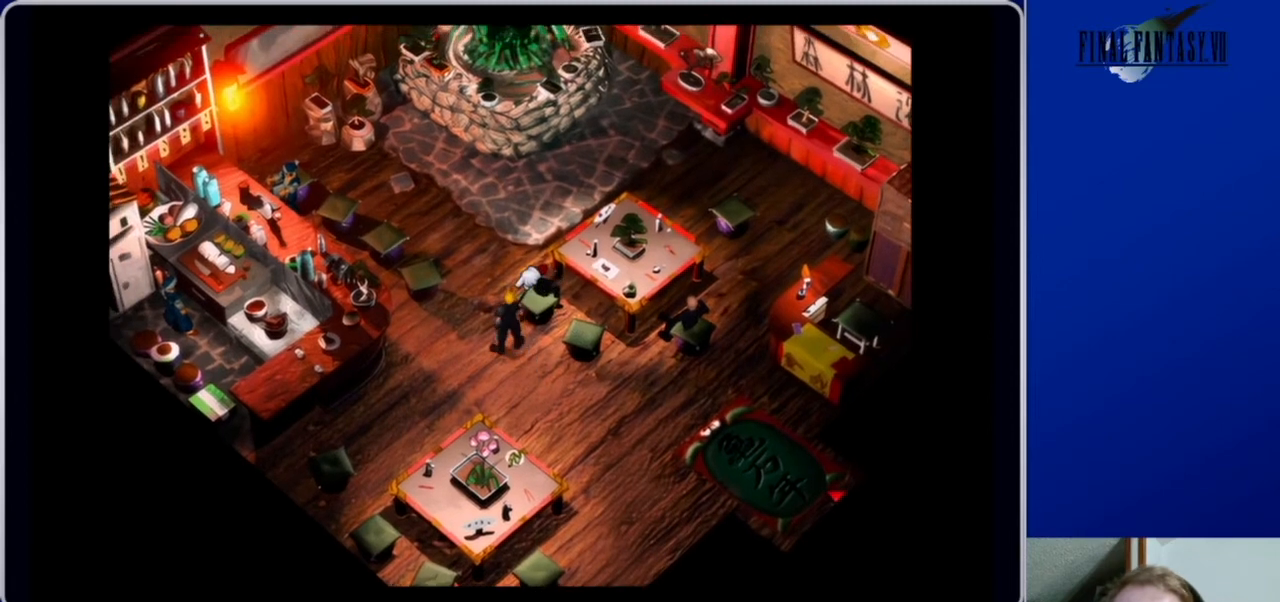
{"buttons": ["A", "DPAD_RIGHT"], "left_stick": "center", "right_stick": "center", "events": [[333, "A", "down"], [400, "DPAD_RIGHT", "down"]]}
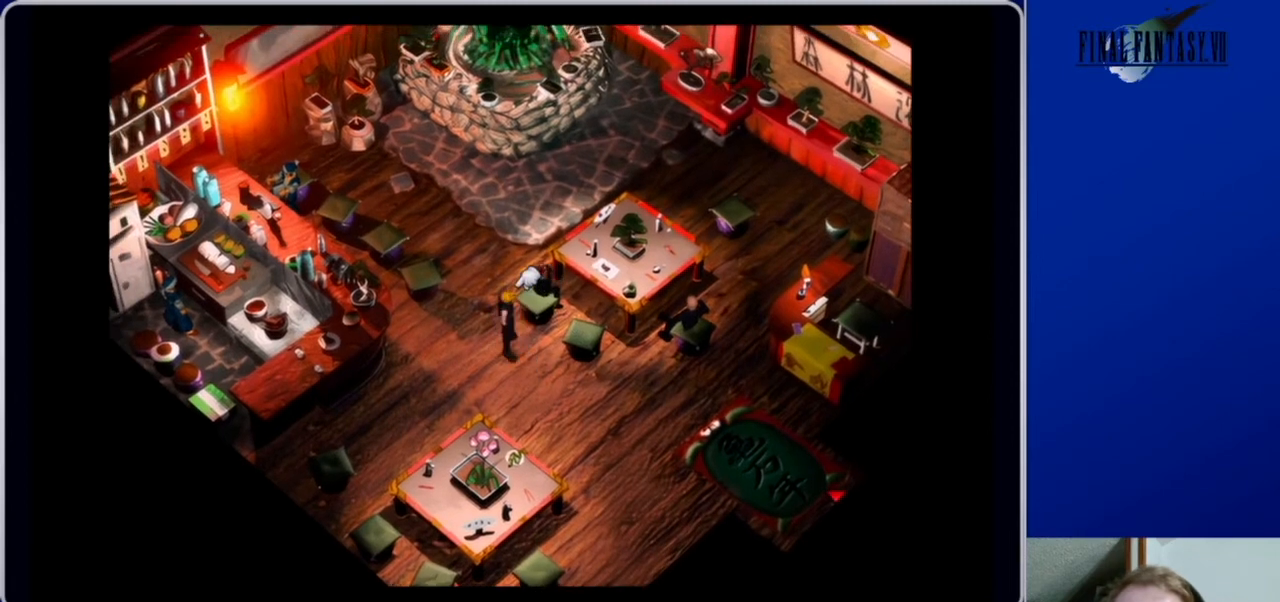
{"buttons": ["A", "DPAD_DOWN"], "left_stick": "center", "right_stick": "center", "events": [[333, "DPAD_DOWN", "down"], [400, "DPAD_RIGHT", "up"]]}
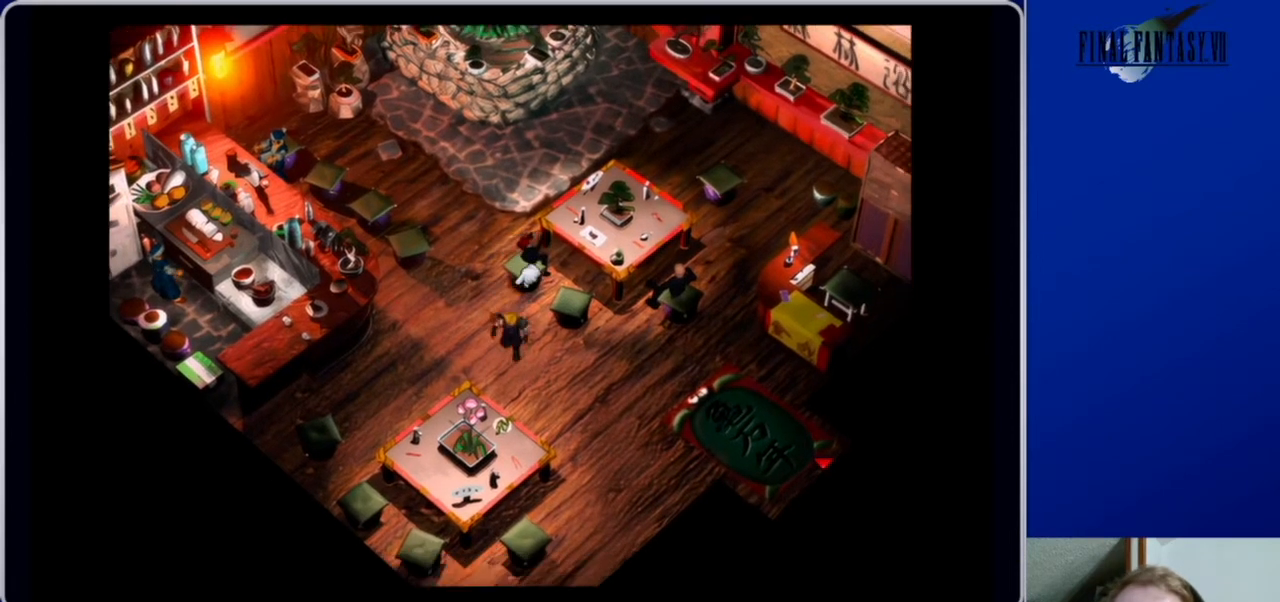
{"buttons": ["A", "DPAD_RIGHT"], "left_stick": "center", "right_stick": "center", "events": [[100, "DPAD_RIGHT", "down"], [233, "DPAD_DOWN", "up"]]}
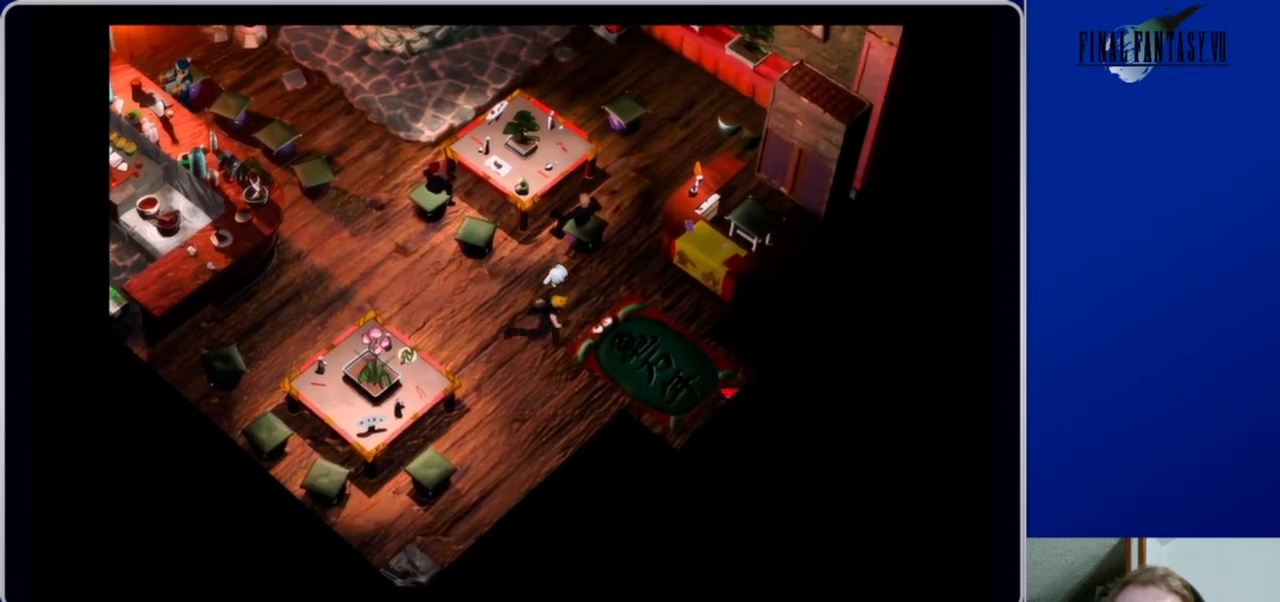
{"buttons": ["A", "DPAD_UP"], "left_stick": "center", "right_stick": "center", "events": [[233, "A", "up"], [233, "DPAD_RIGHT", "up"], [433, "A", "down"], [433, "DPAD_UP", "down"]]}
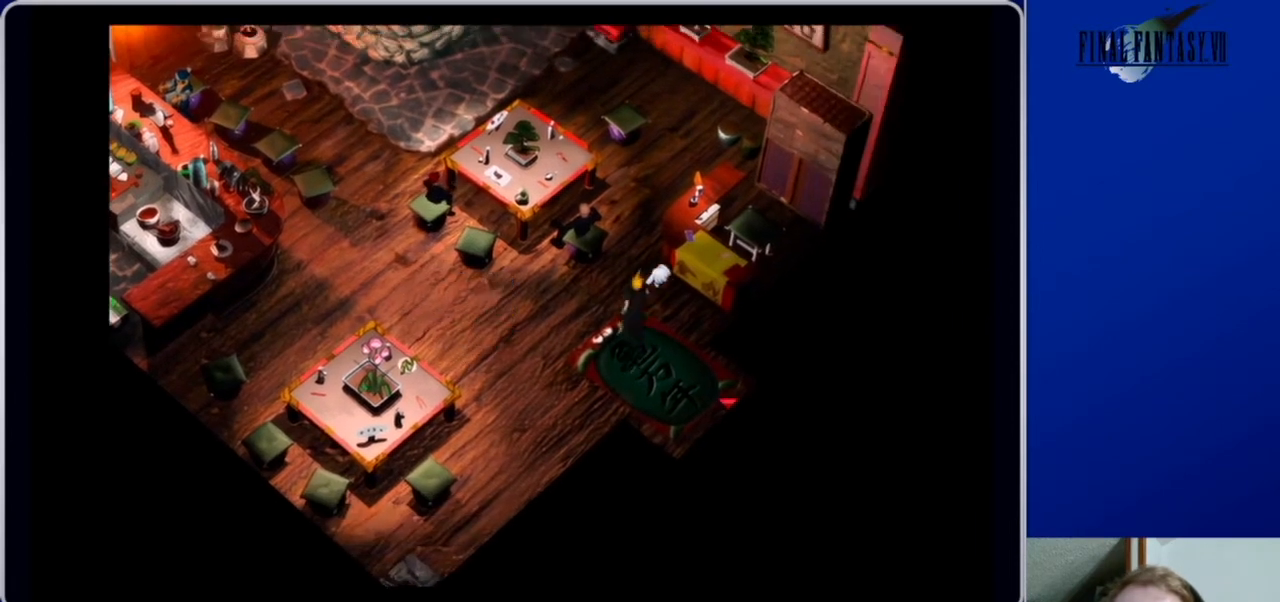
{"buttons": ["DPAD_RIGHT"], "left_stick": "center", "right_stick": "center", "events": [[167, "DPAD_RIGHT", "down"], [267, "A", "up"], [267, "DPAD_UP", "up"], [367, "B", "down"], [500, "B", "up"]]}
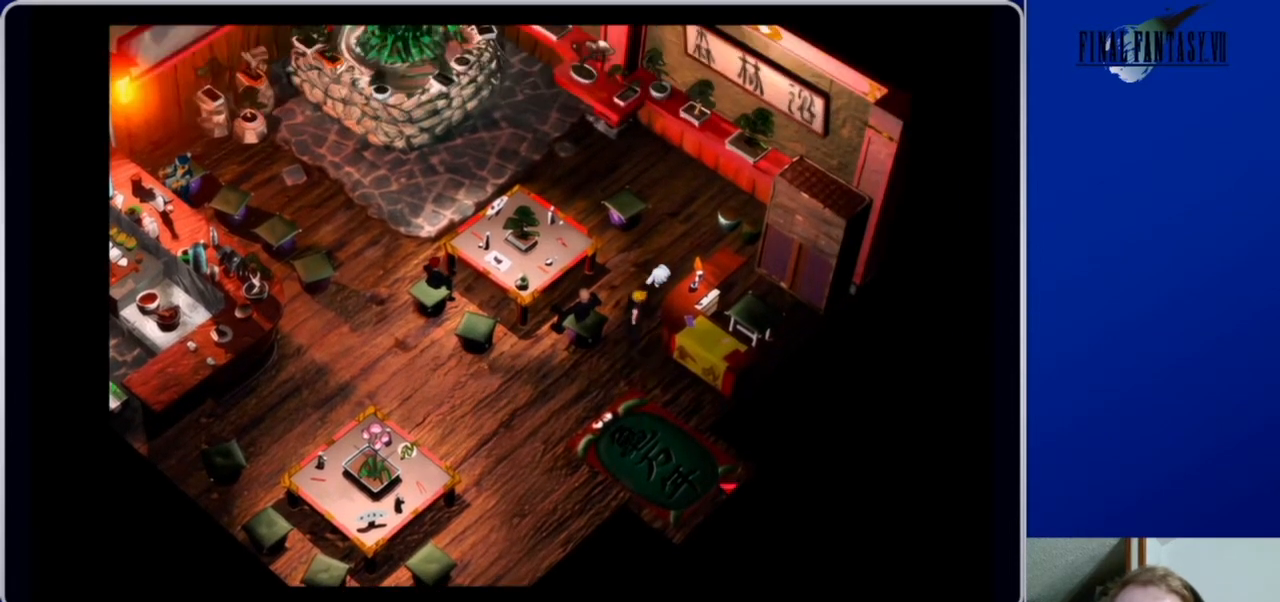
{"buttons": ["A", "DPAD_DOWN", "DPAD_RIGHT"], "left_stick": "center", "right_stick": "center", "events": [[33, "DPAD_RIGHT", "up"], [267, "A", "down"], [267, "DPAD_DOWN", "down"], [500, "DPAD_RIGHT", "down"]]}
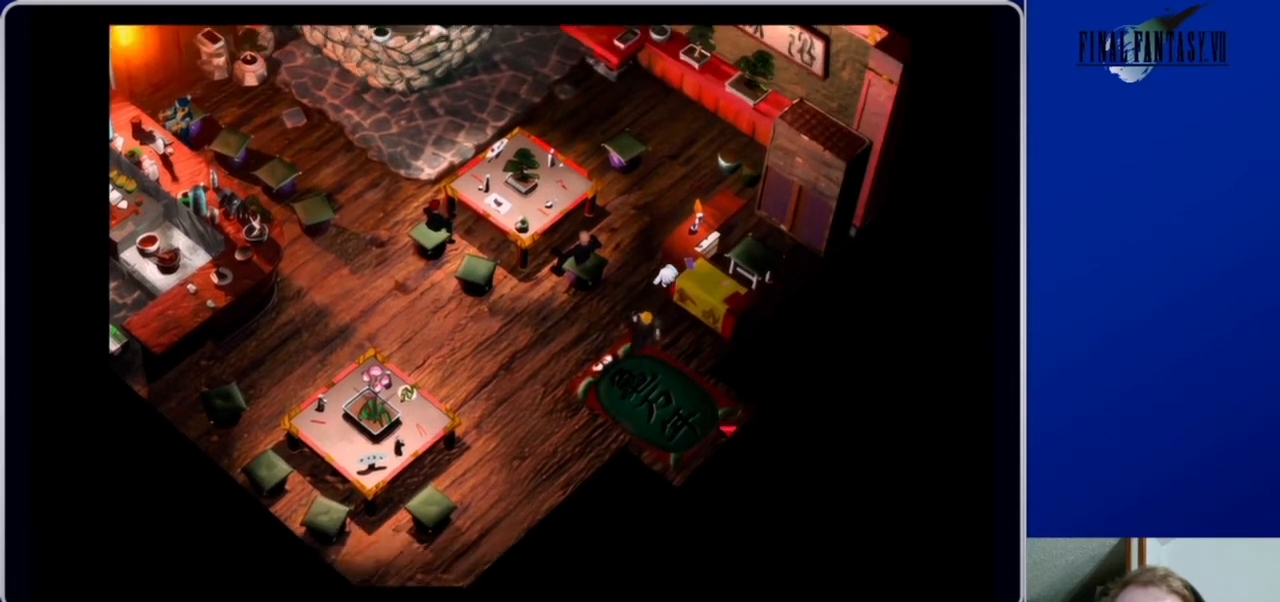
{"buttons": ["A", "DPAD_DOWN", "DPAD_RIGHT"], "left_stick": "center", "right_stick": "center", "events": []}
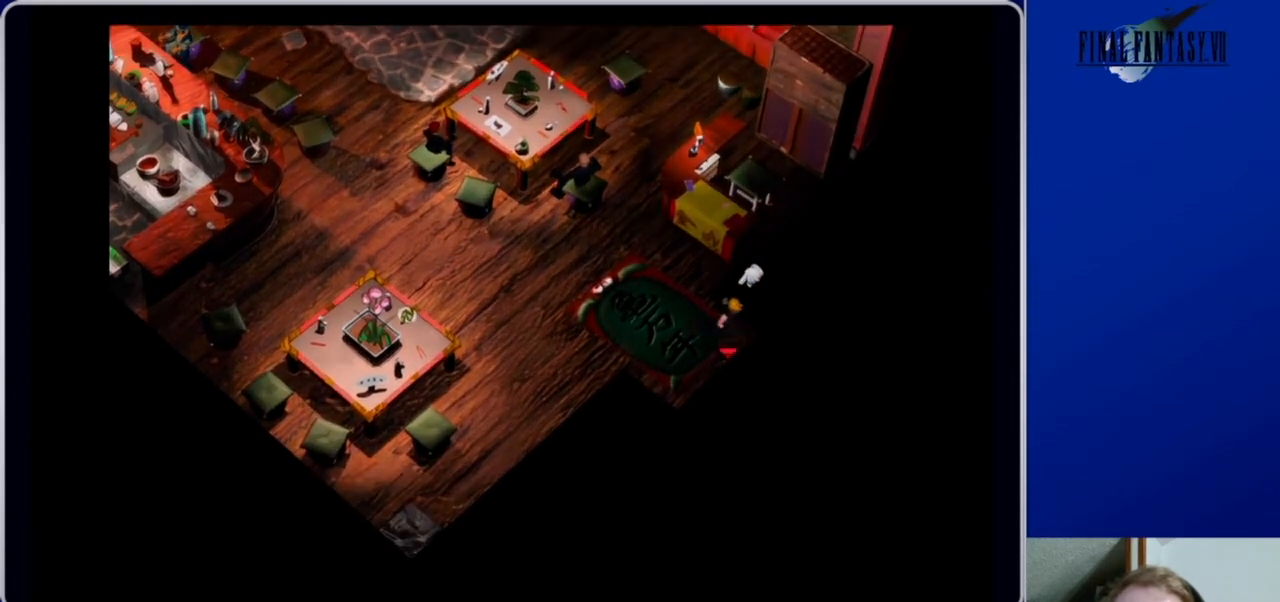
{"buttons": [], "left_stick": "center", "right_stick": "center", "events": [[67, "DPAD_DOWN", "up"], [133, "A", "up"], [133, "DPAD_RIGHT", "up"]]}
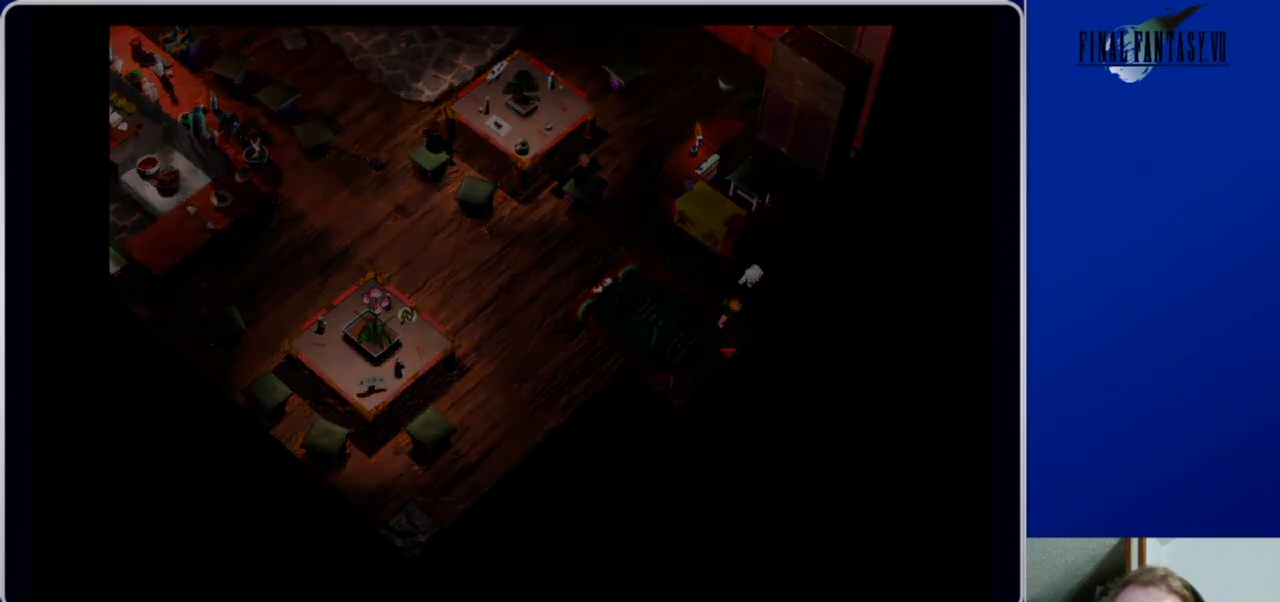
{"buttons": [], "left_stick": "center", "right_stick": "center", "events": []}
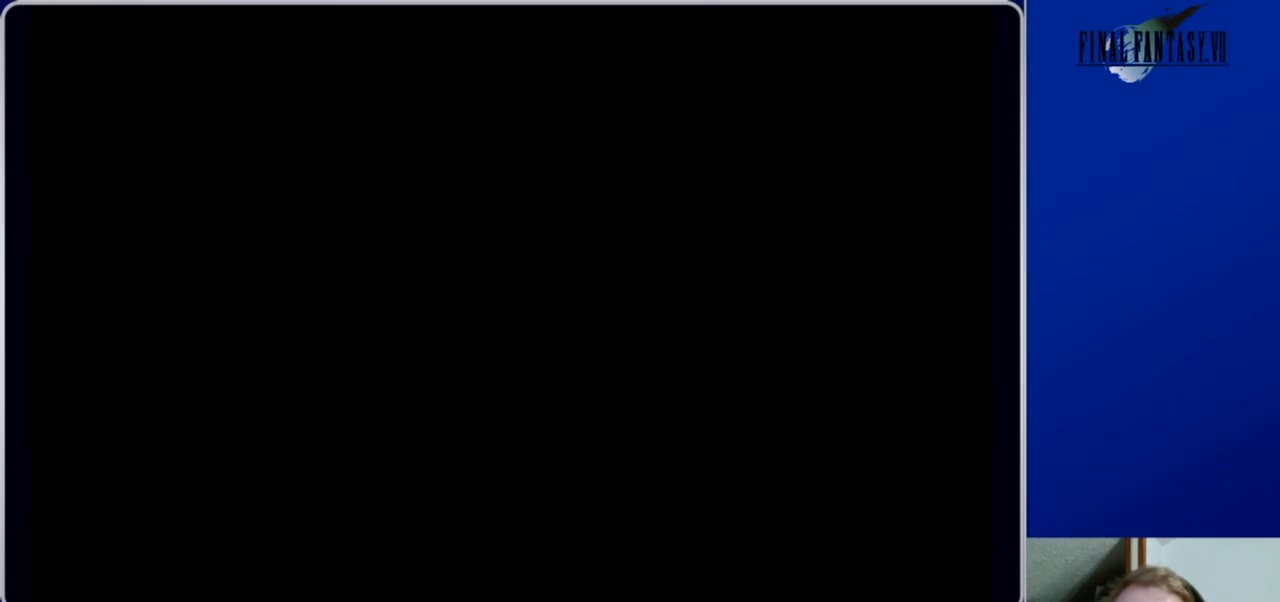
{"buttons": ["DPAD_RIGHT"], "left_stick": "center", "right_stick": "center", "events": [[333, "DPAD_RIGHT", "down"]]}
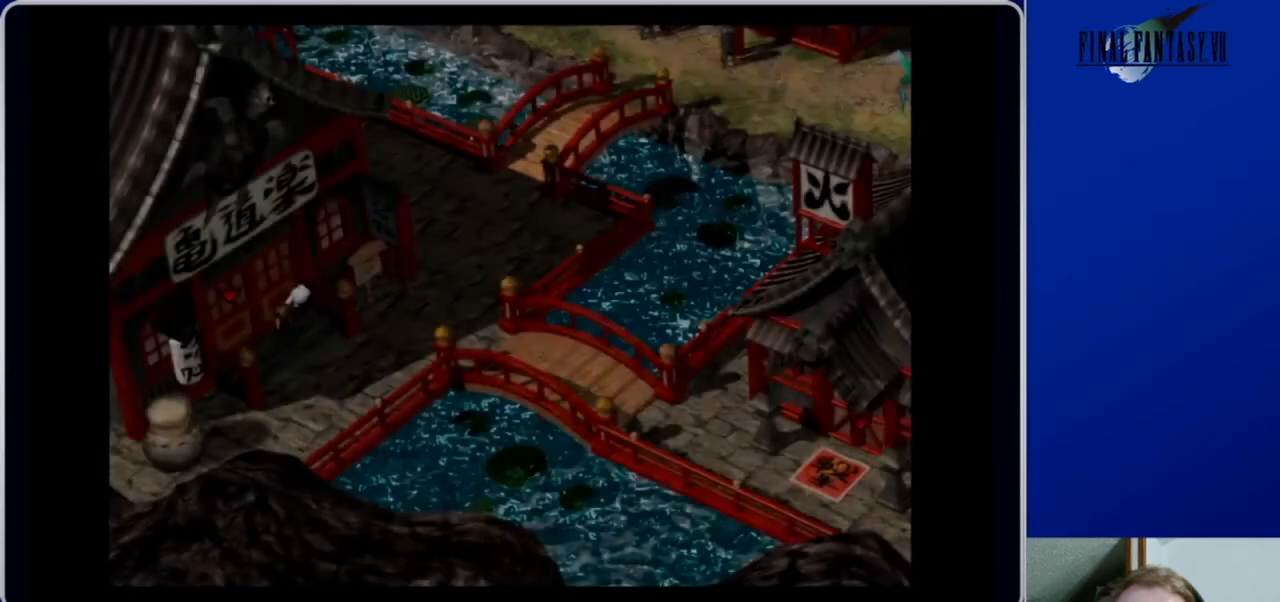
{"buttons": ["DPAD_RIGHT"], "left_stick": "center", "right_stick": "center", "events": [[200, "DPAD_DOWN", "down"], [400, "DPAD_DOWN", "up"]]}
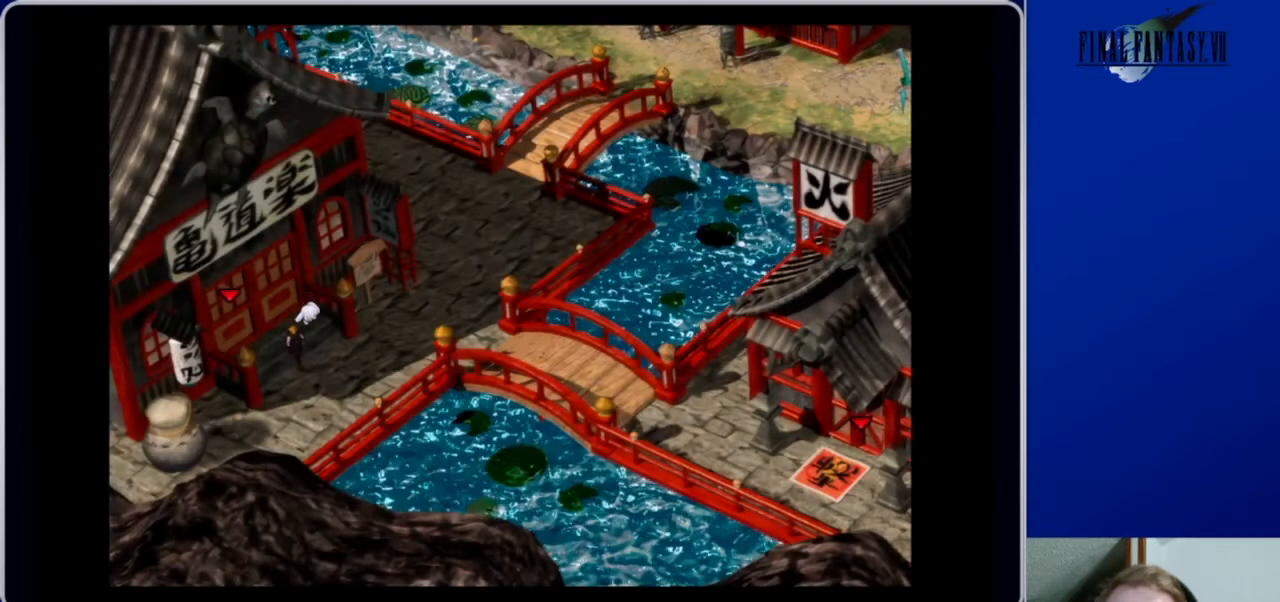
{"buttons": ["DPAD_RIGHT"], "left_stick": "center", "right_stick": "center", "events": []}
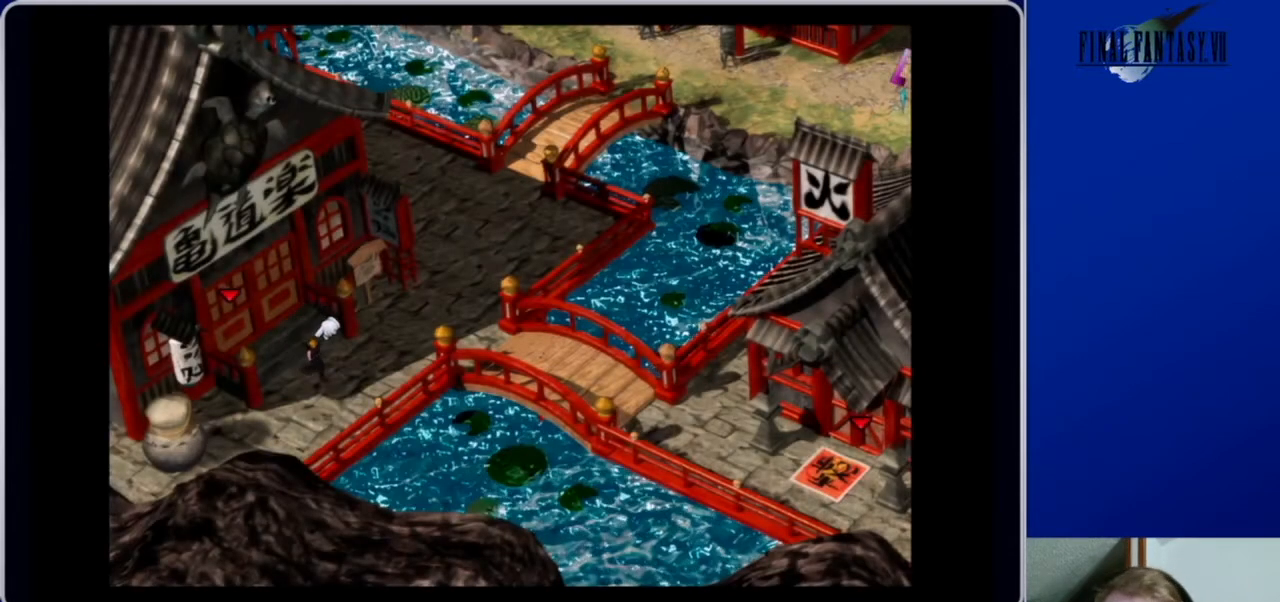
{"buttons": ["DPAD_UP"], "left_stick": "center", "right_stick": "center", "events": [[167, "DPAD_UP", "down"], [500, "DPAD_RIGHT", "up"]]}
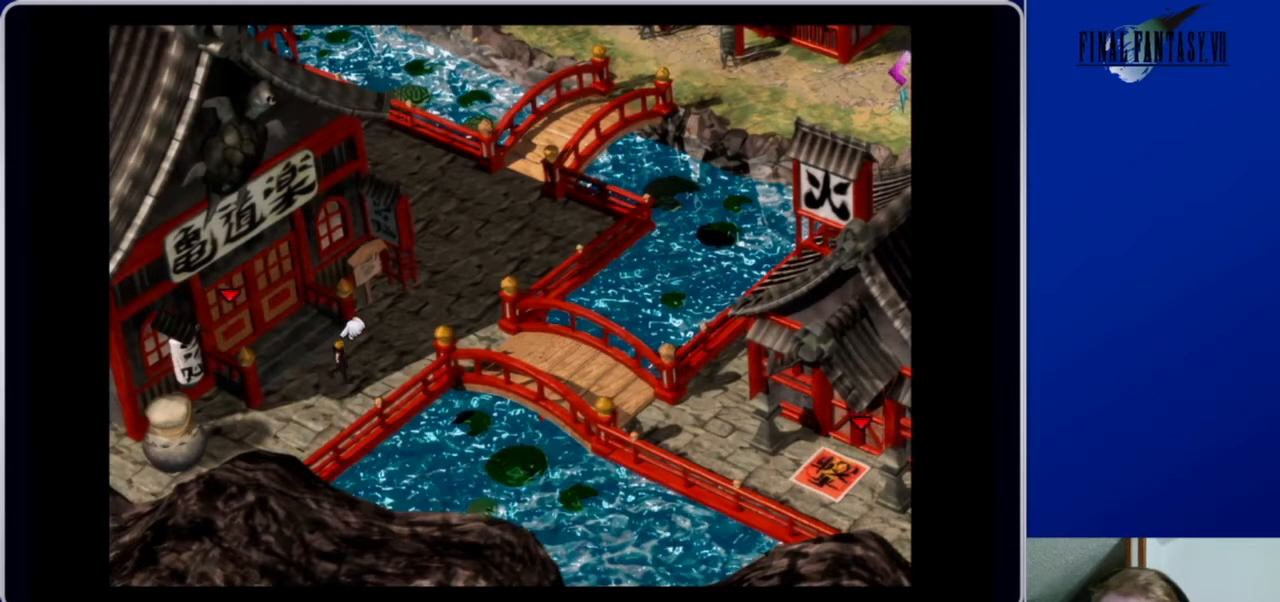
{"buttons": ["DPAD_UP"], "left_stick": "center", "right_stick": "center", "events": [[267, "DPAD_RIGHT", "down"], [433, "DPAD_RIGHT", "up"]]}
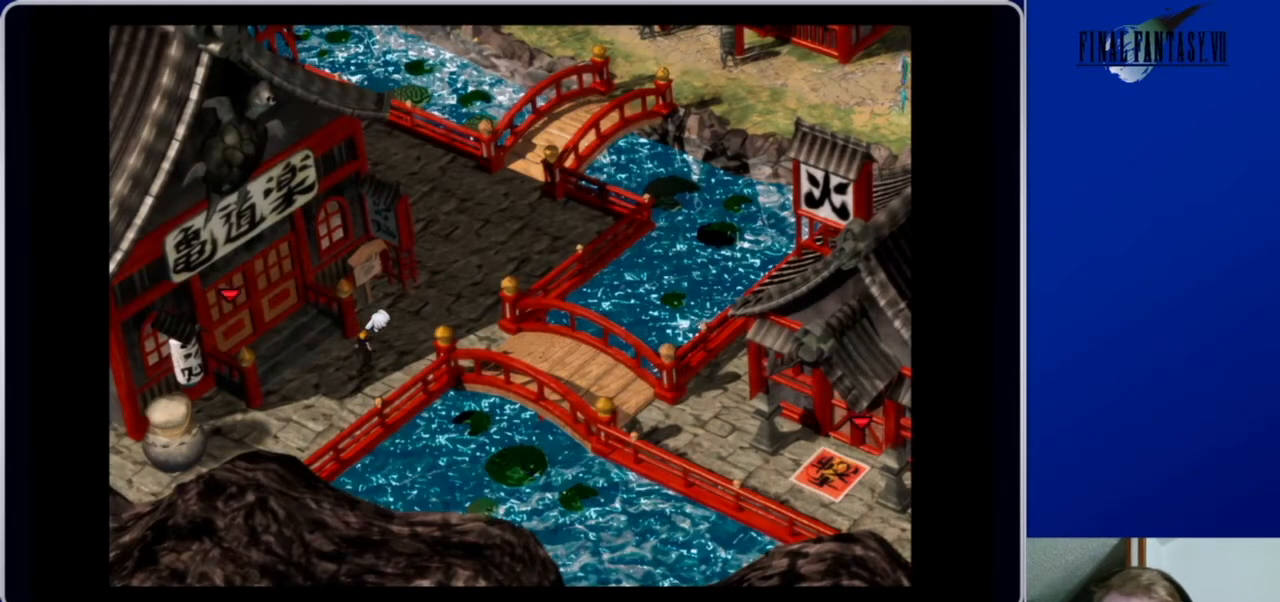
{"buttons": ["DPAD_UP"], "left_stick": "center", "right_stick": "center", "events": [[33, "DPAD_RIGHT", "down"], [400, "DPAD_RIGHT", "up"]]}
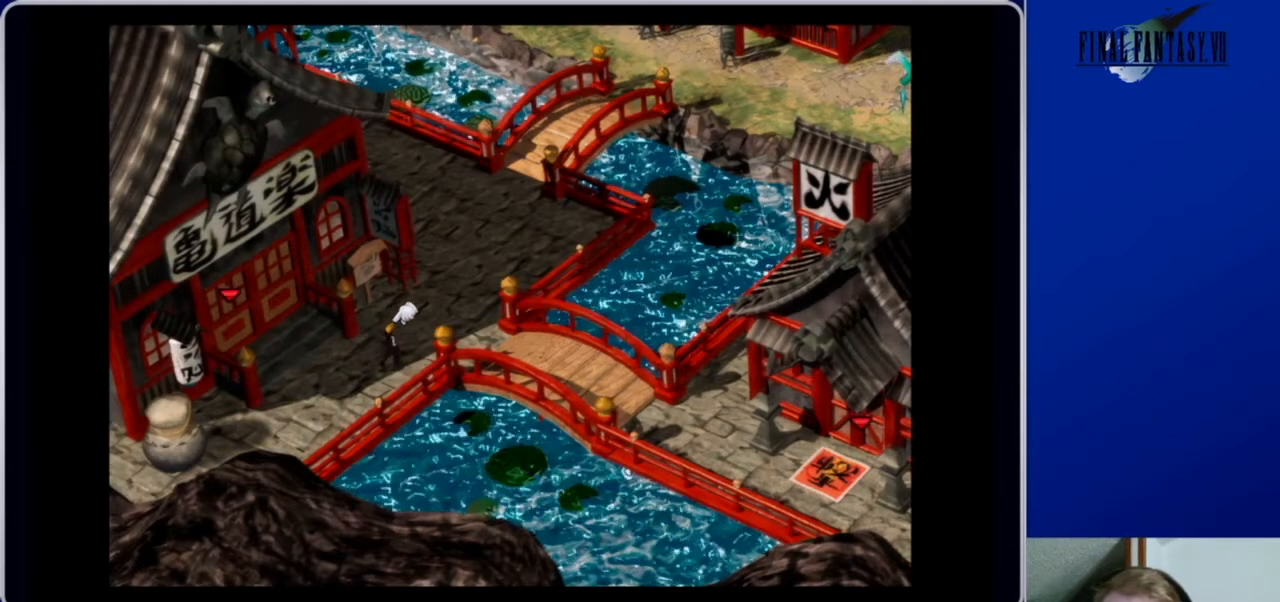
{"buttons": ["DPAD_UP"], "left_stick": "center", "right_stick": "center", "events": []}
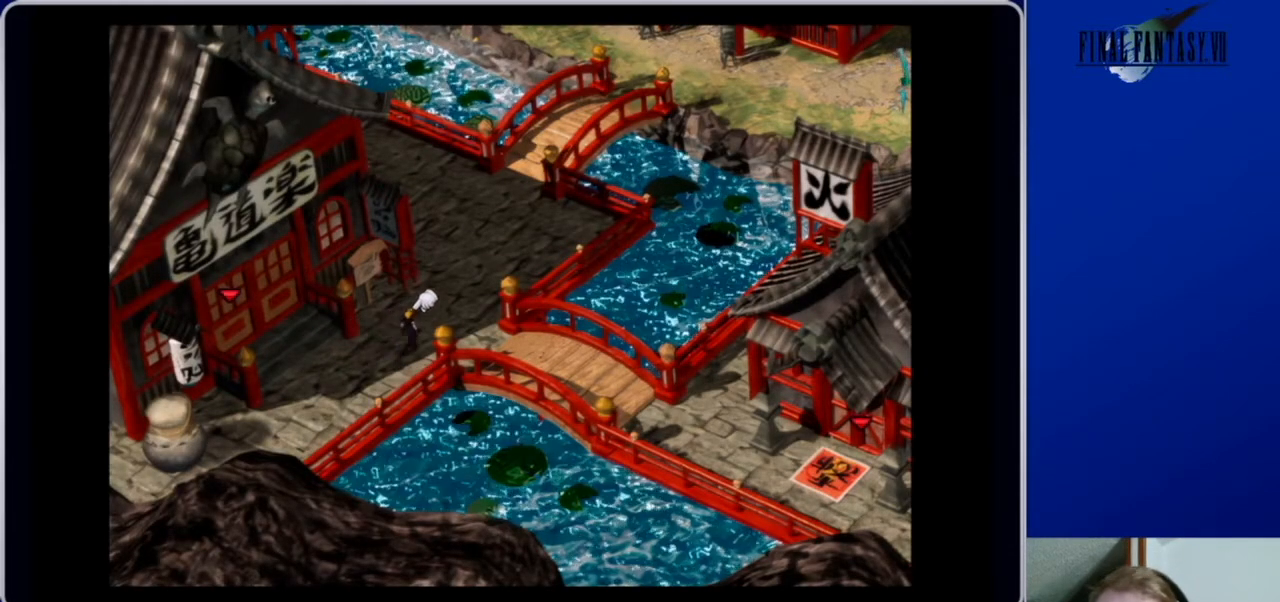
{"buttons": ["DPAD_RIGHT"], "left_stick": "center", "right_stick": "center", "events": [[200, "DPAD_UP", "up"], [267, "DPAD_RIGHT", "down"]]}
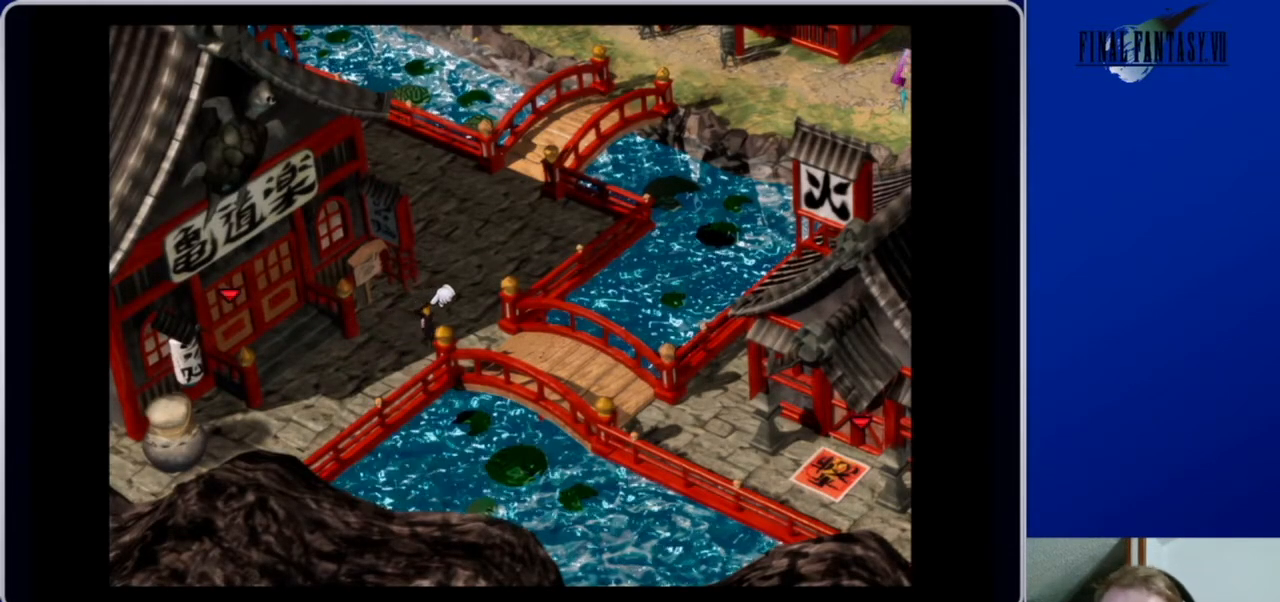
{"buttons": [], "left_stick": "center", "right_stick": "center", "events": [[67, "DPAD_RIGHT", "up"]]}